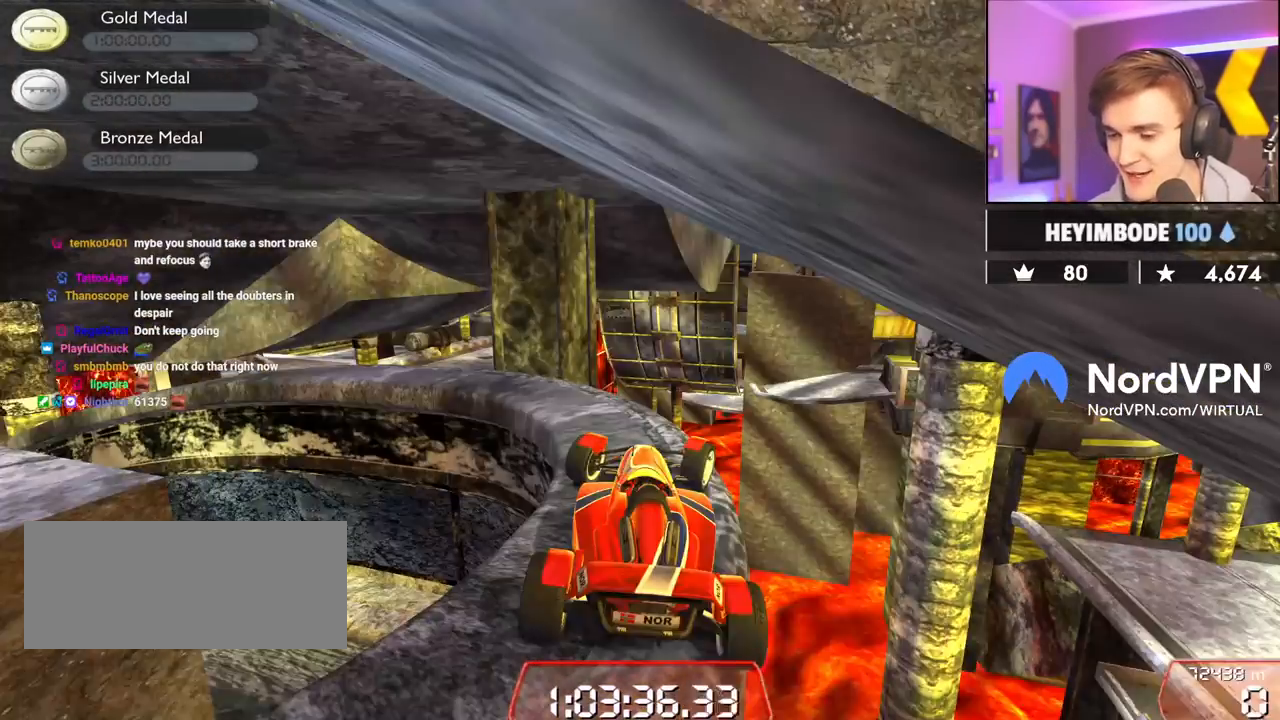
Gameplay with keyboard; each line is a JSON object with the keys held at the frame after it. "events" lists presses ("down") and releases ("up") of "brake", "down", "left", "right" and "up" between this image and that frame as [ms after this image, input, new state], when the widget could be followed in between. No other keys are recorded. Mouse input is not recorded. Key names are as the overlay labels them; some are game actions (e.g. jump) rather than physical keys.
{"keys": ["down", "left"], "events": [[434, "down", "down"], [434, "left", "down"]]}
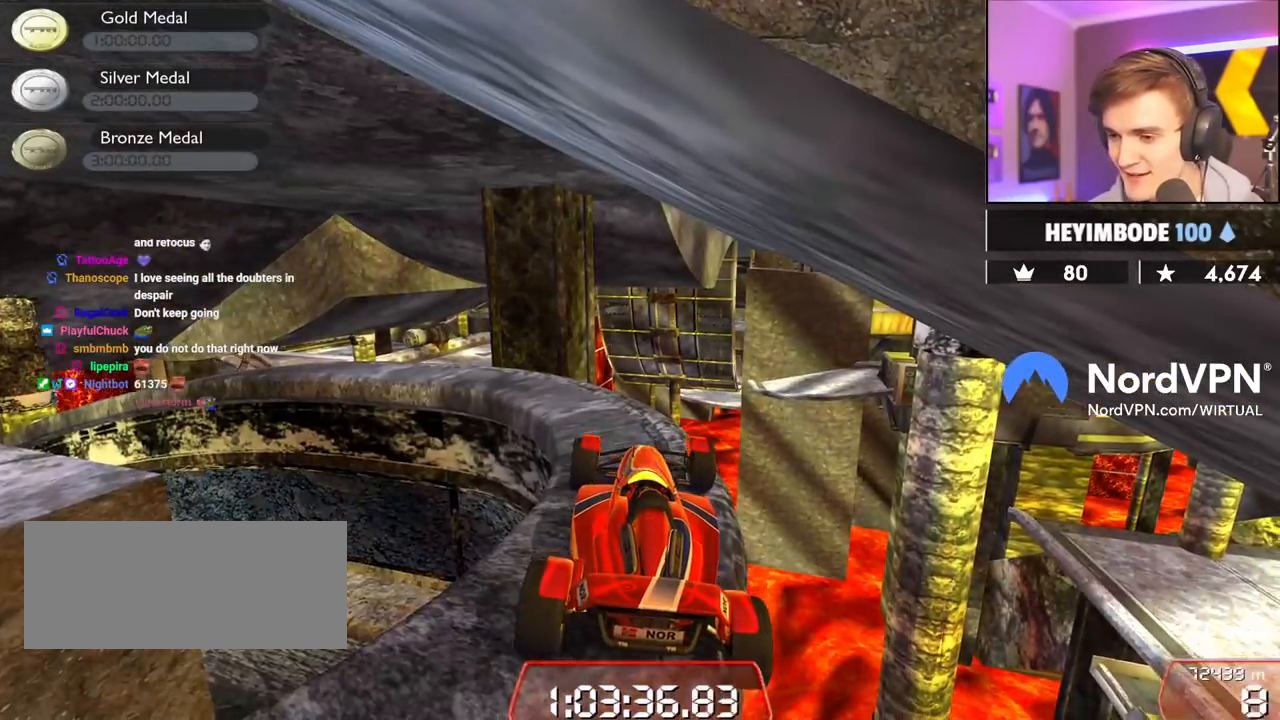
{"keys": [], "events": [[17, "down", "up"], [17, "left", "up"], [117, "right", "down"], [117, "up", "down"], [300, "up", "up"], [350, "up", "down"], [450, "right", "up"], [484, "up", "up"]]}
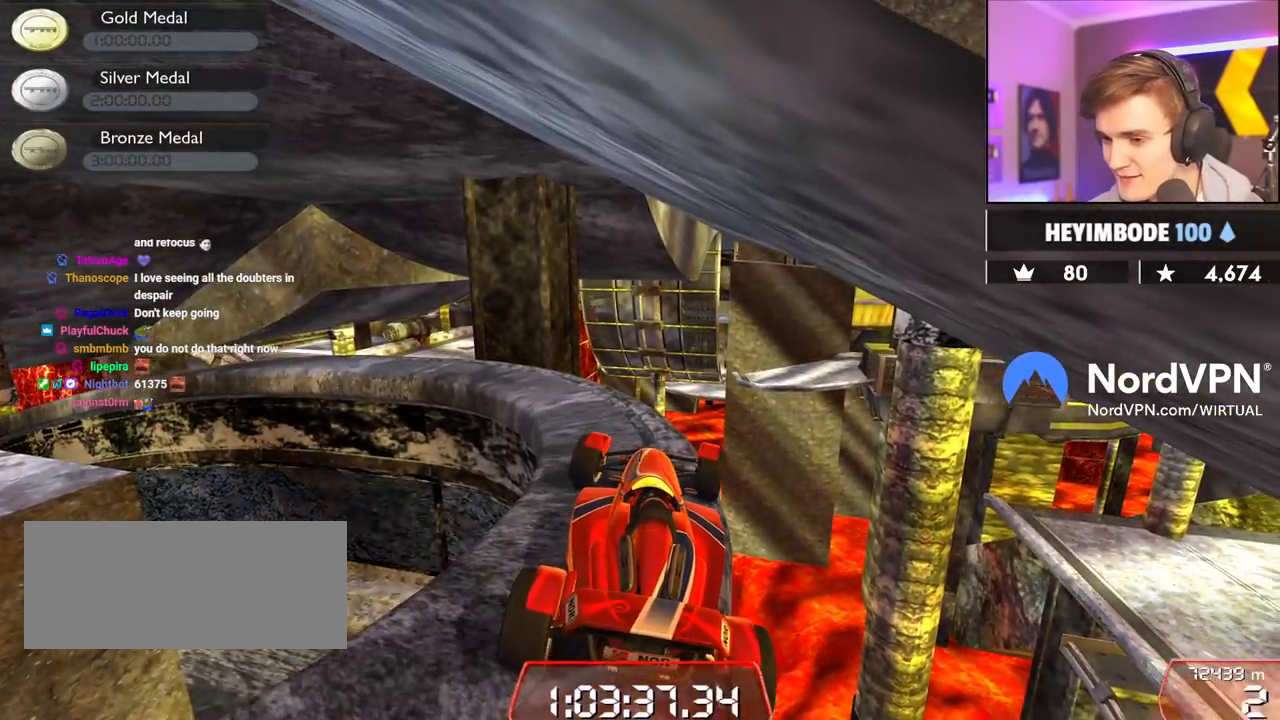
{"keys": ["left", "up"], "events": [[184, "left", "down"], [367, "up", "down"]]}
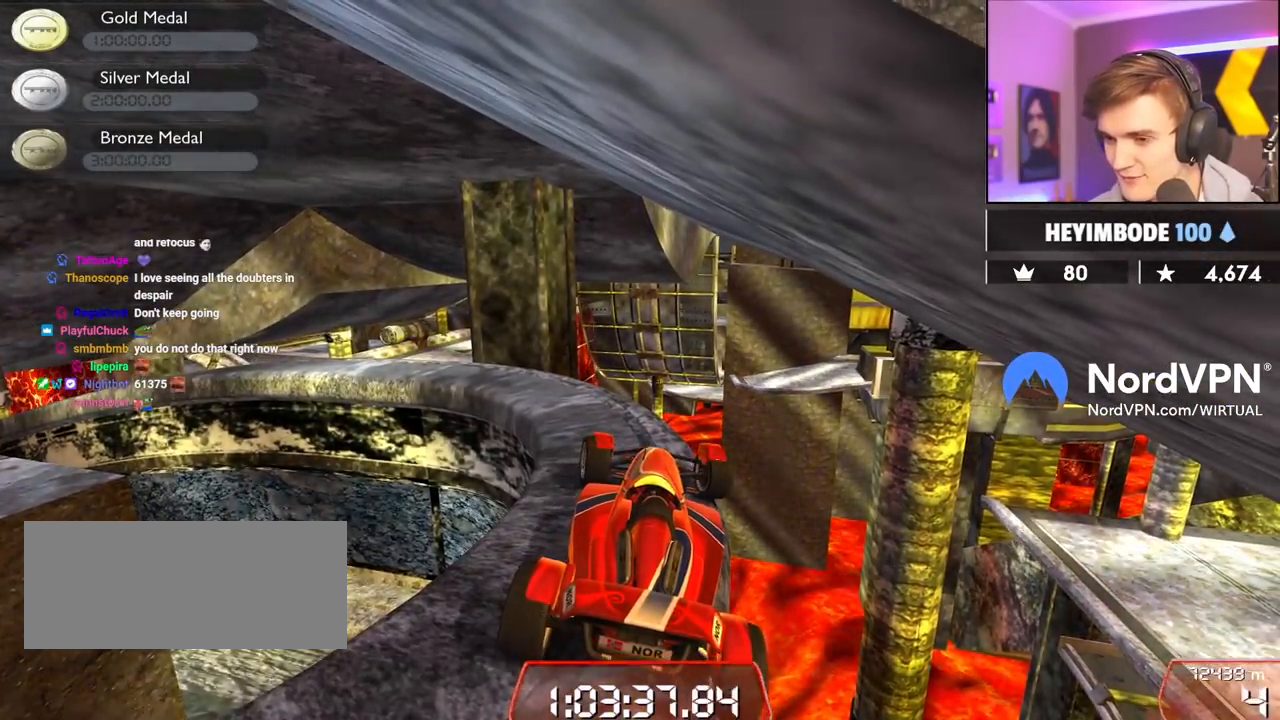
{"keys": [], "events": [[150, "left", "up"], [184, "up", "up"], [284, "left", "down"], [467, "left", "up"]]}
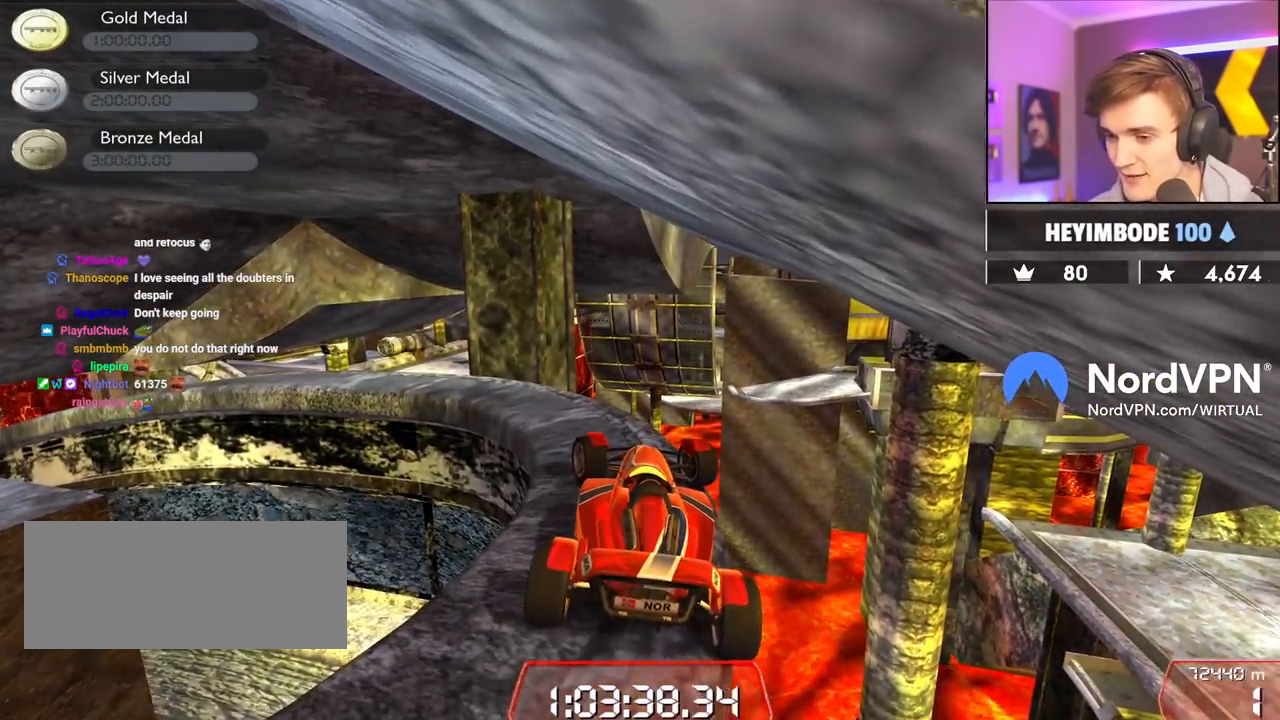
{"keys": ["up"], "events": [[67, "left", "down"], [117, "up", "down"], [450, "left", "up"]]}
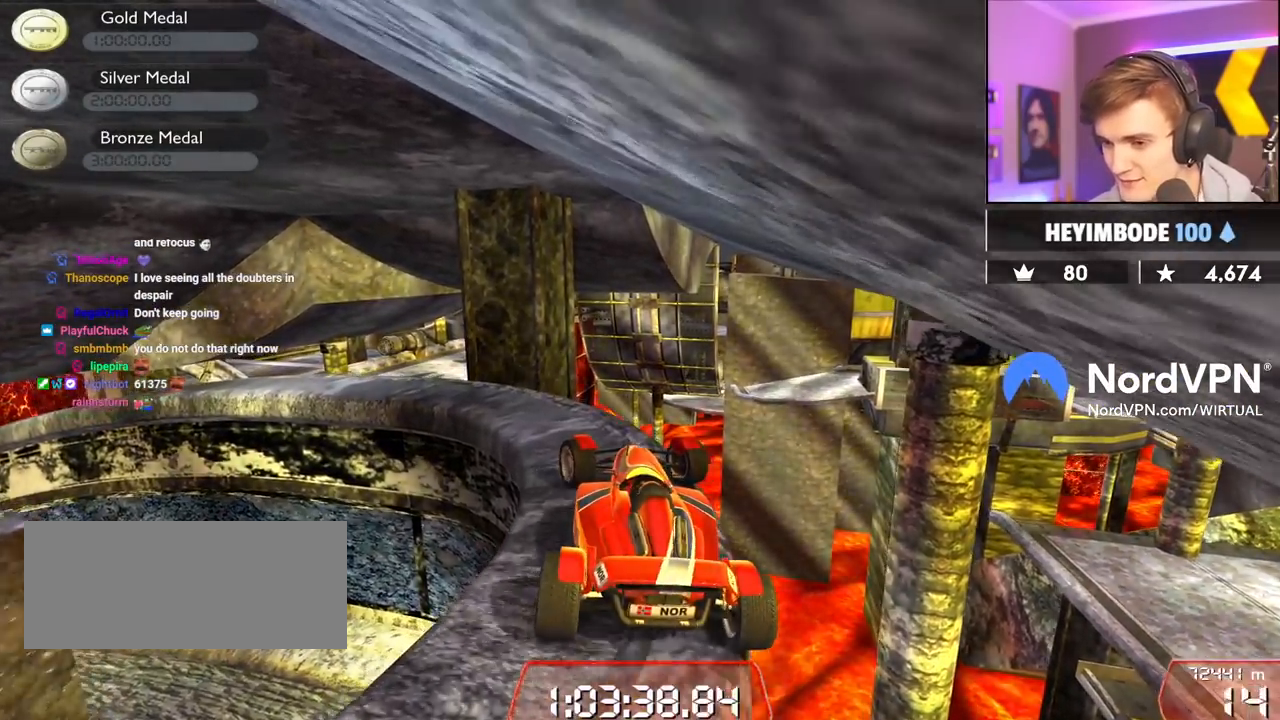
{"keys": ["left", "up"], "events": [[34, "left", "down"], [134, "up", "up"], [217, "up", "down"], [267, "up", "up"], [367, "up", "down"], [417, "up", "up"], [500, "up", "down"]]}
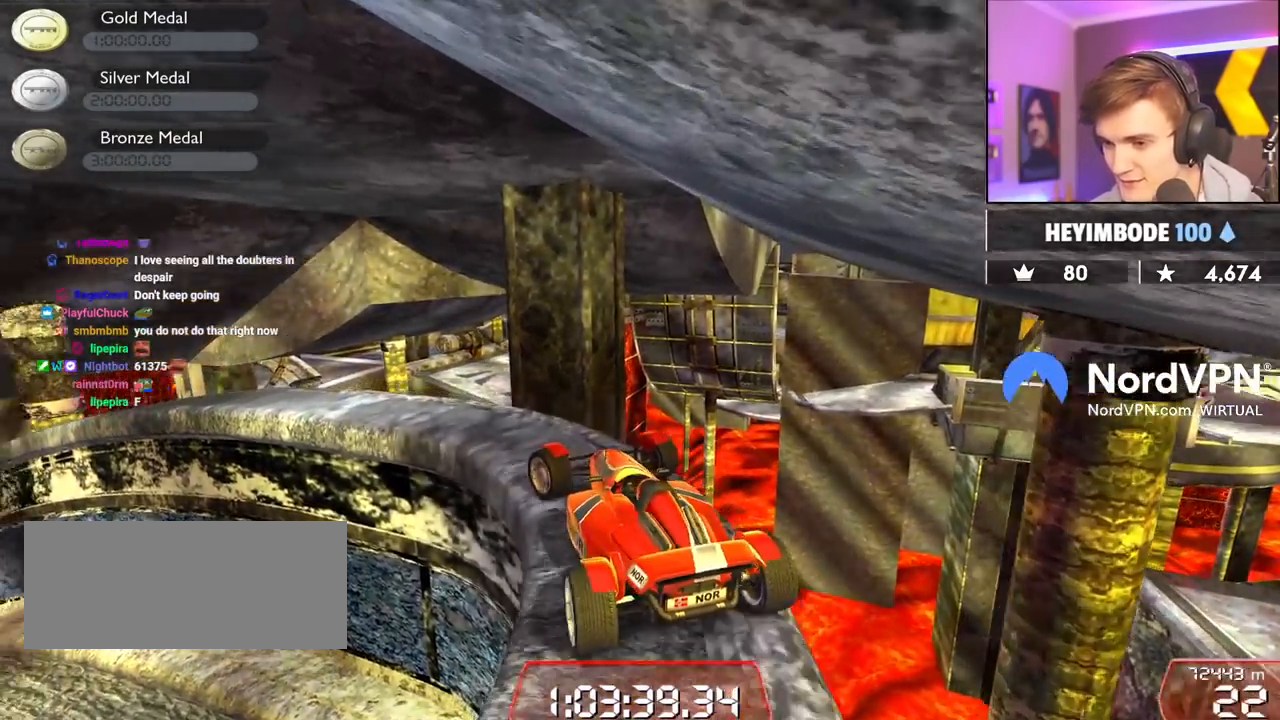
{"keys": ["left", "up"], "events": []}
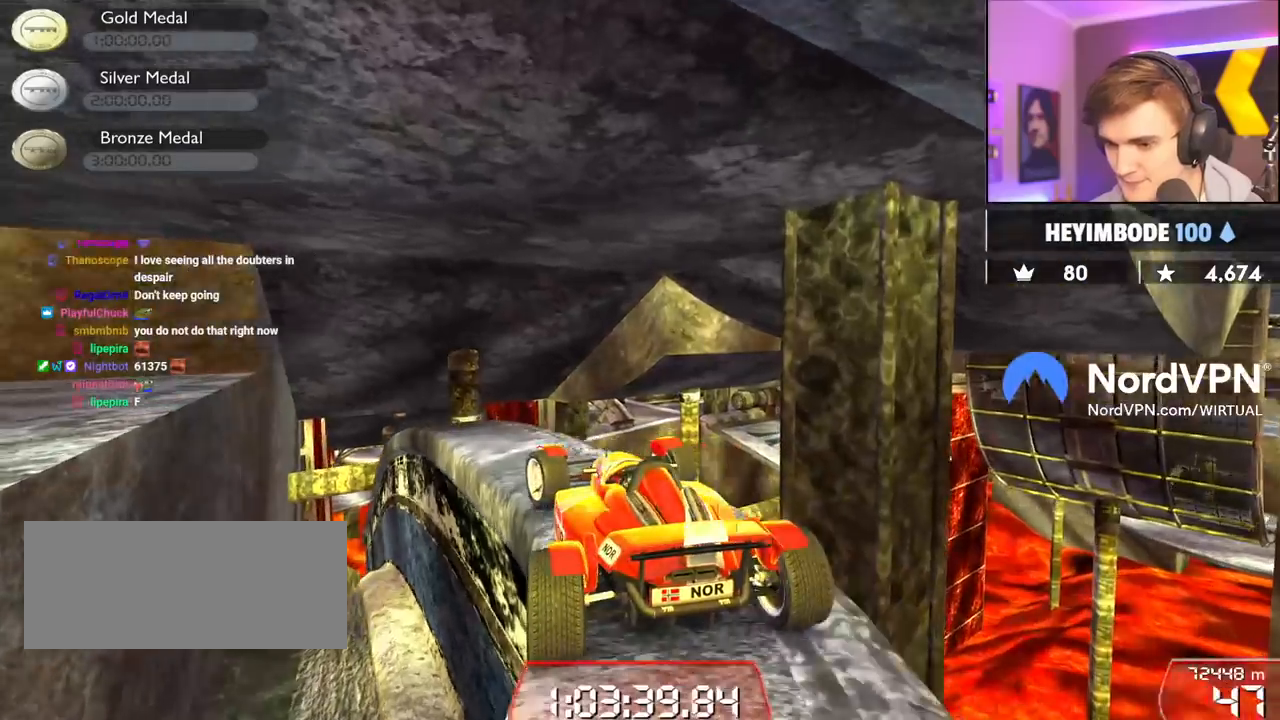
{"keys": ["down"], "events": [[117, "left", "up"], [200, "up", "up"], [250, "up", "down"], [300, "up", "up"], [400, "down", "down"]]}
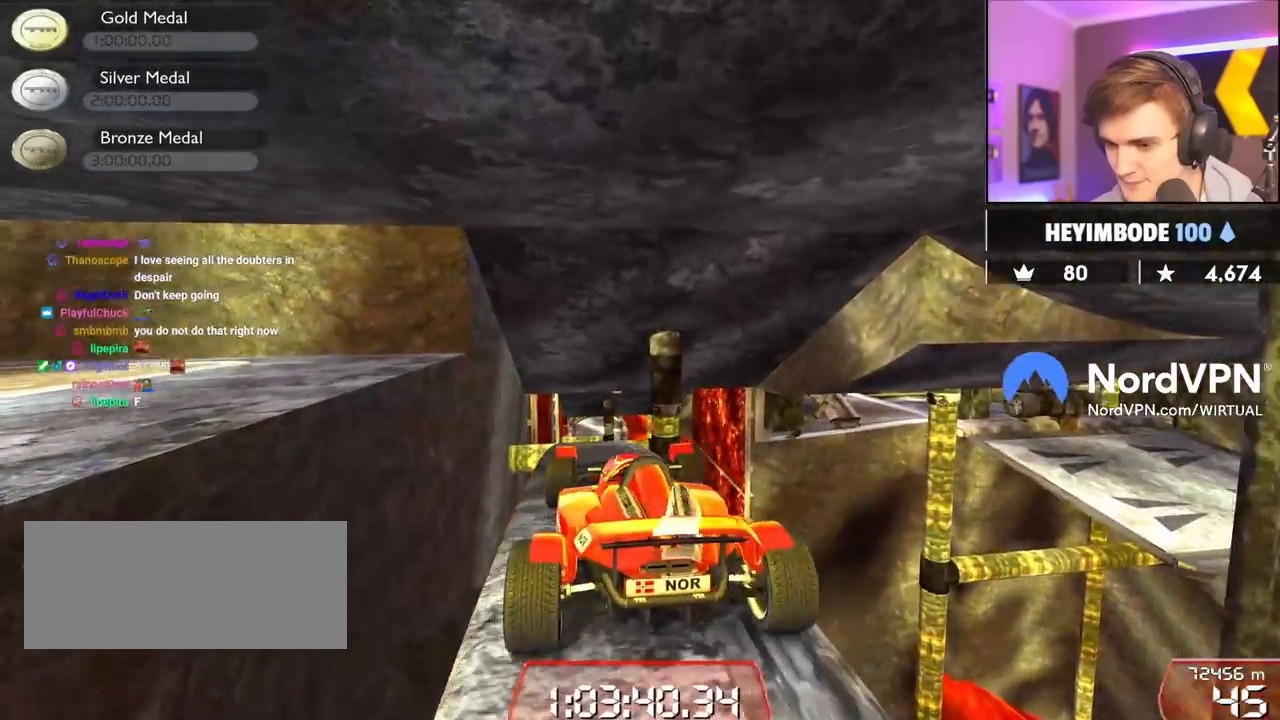
{"keys": ["down"], "events": []}
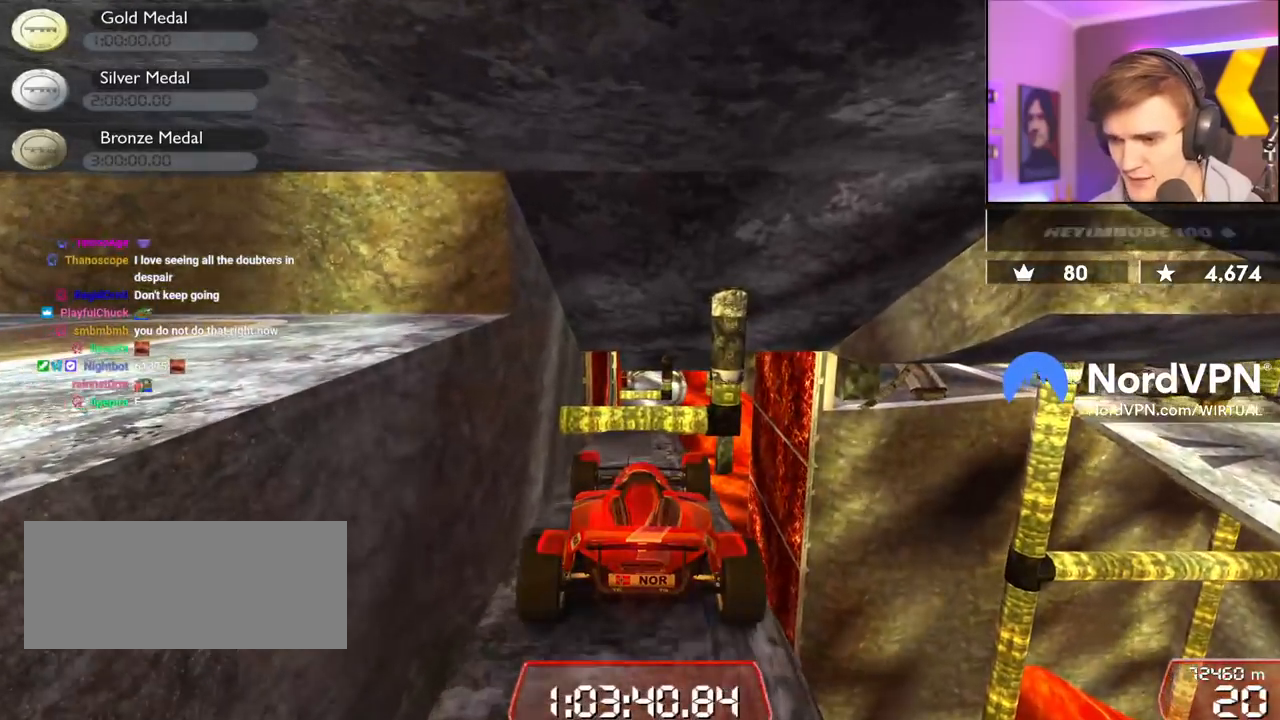
{"keys": ["down"], "events": []}
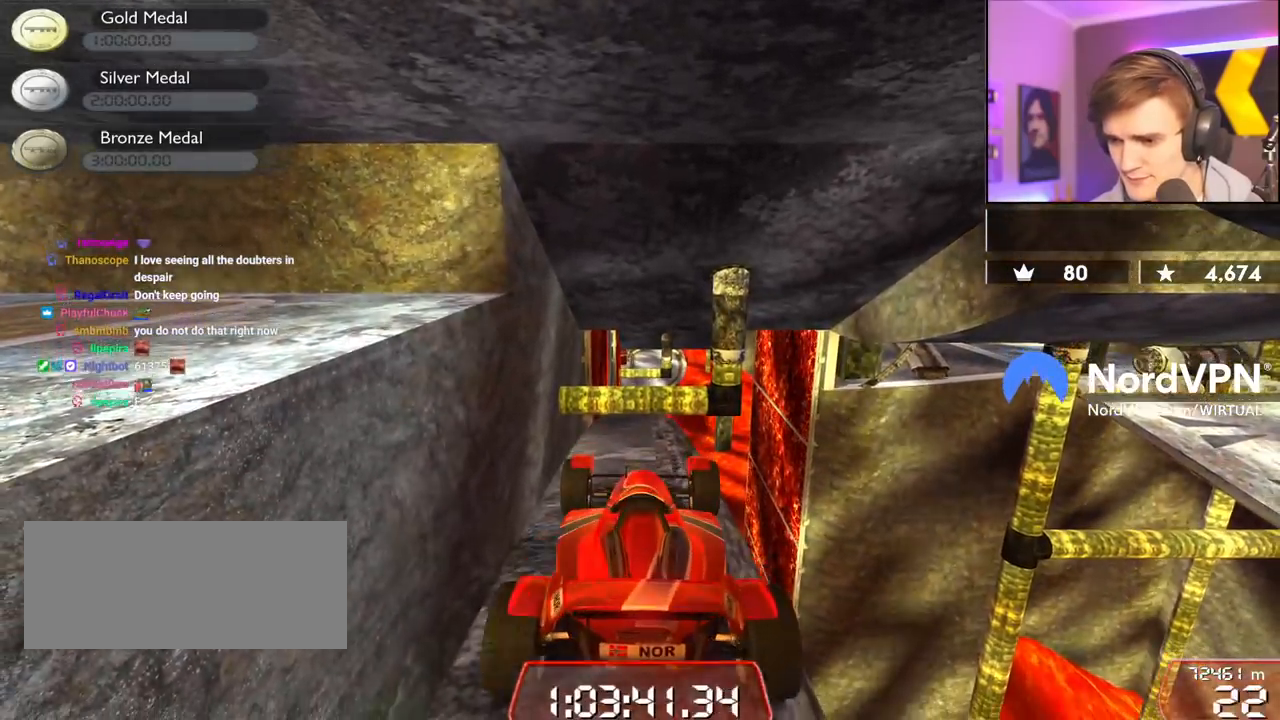
{"keys": [], "events": [[167, "down", "up"]]}
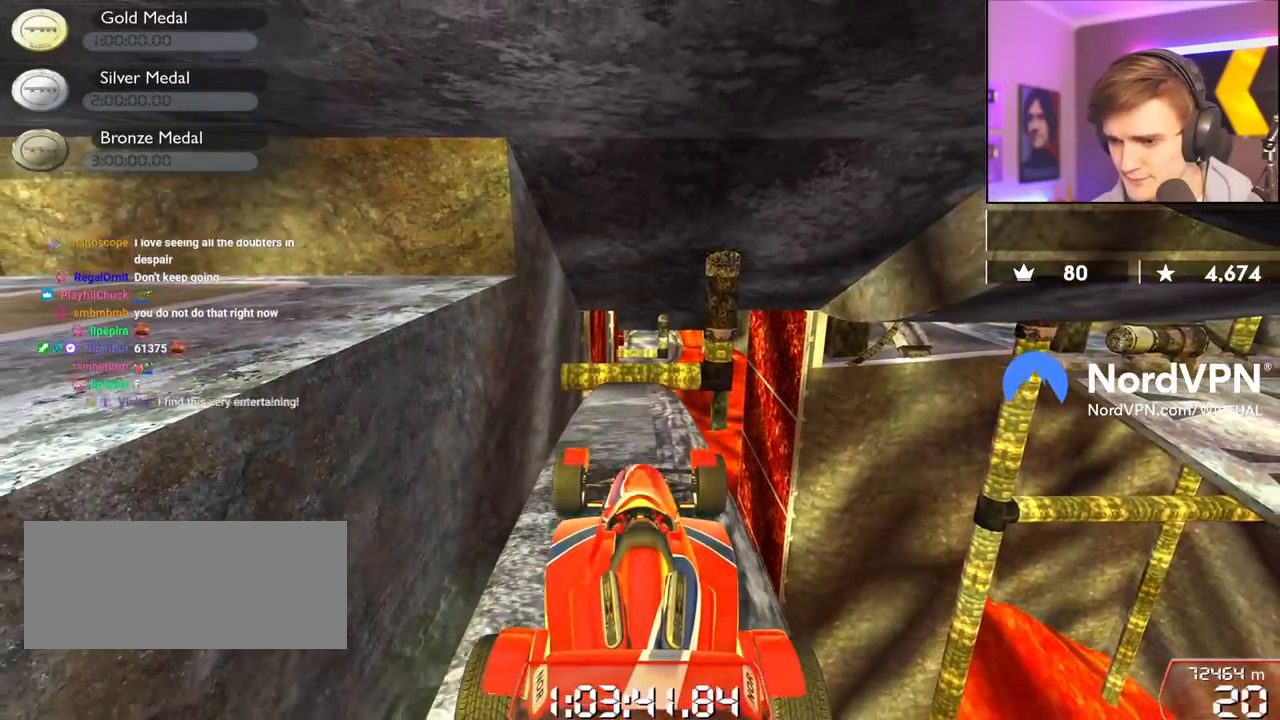
{"keys": [], "events": [[134, "left", "down"], [217, "left", "up"]]}
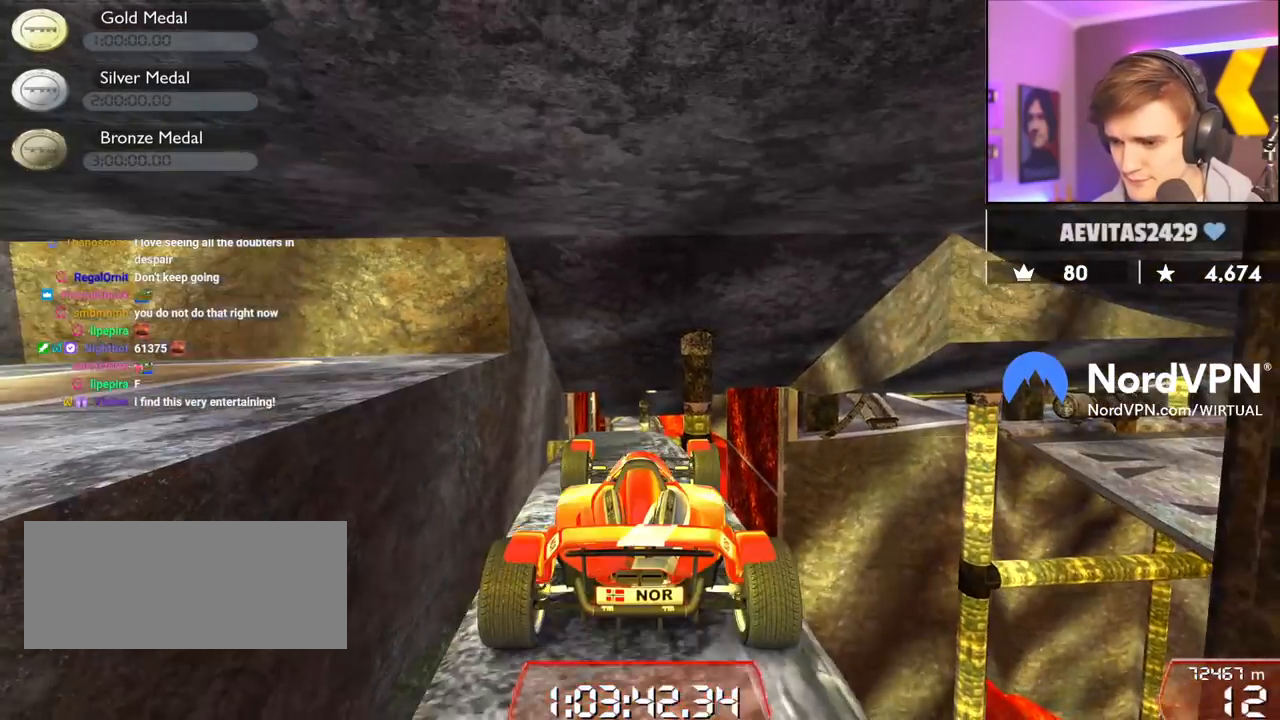
{"keys": [], "events": [[100, "up", "down"], [234, "up", "up"]]}
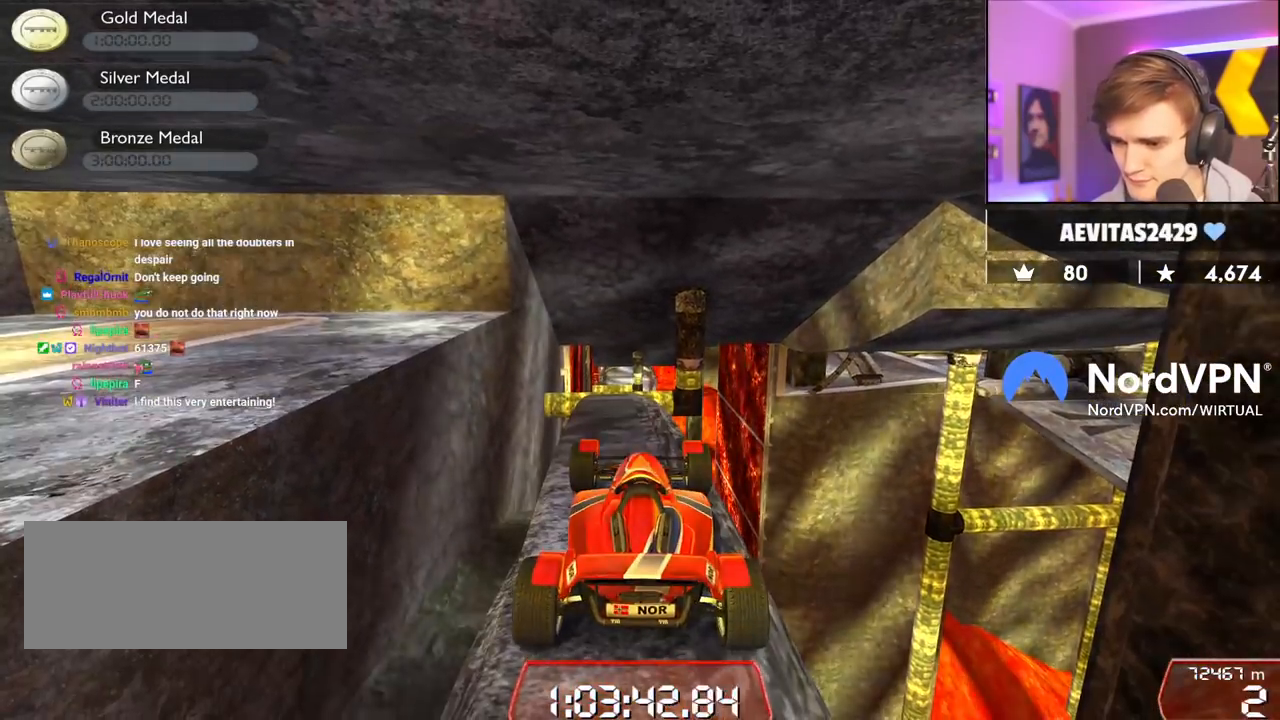
{"keys": [], "events": []}
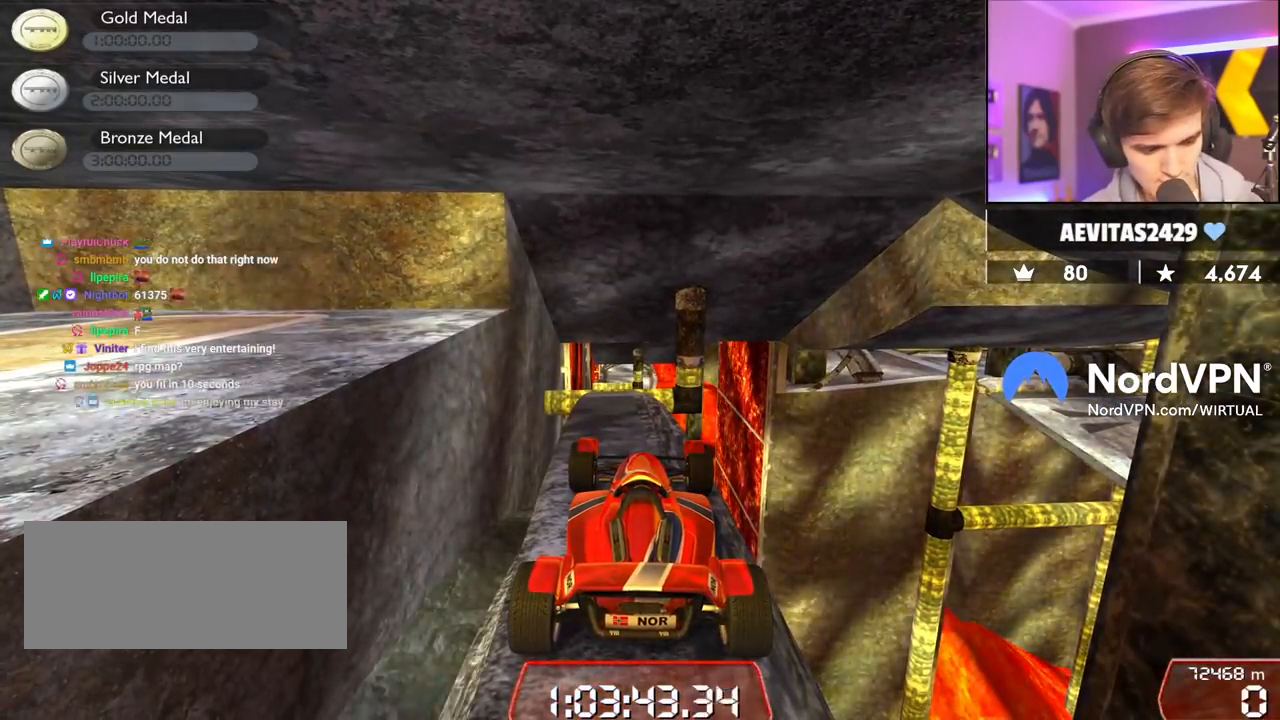
{"keys": [], "events": []}
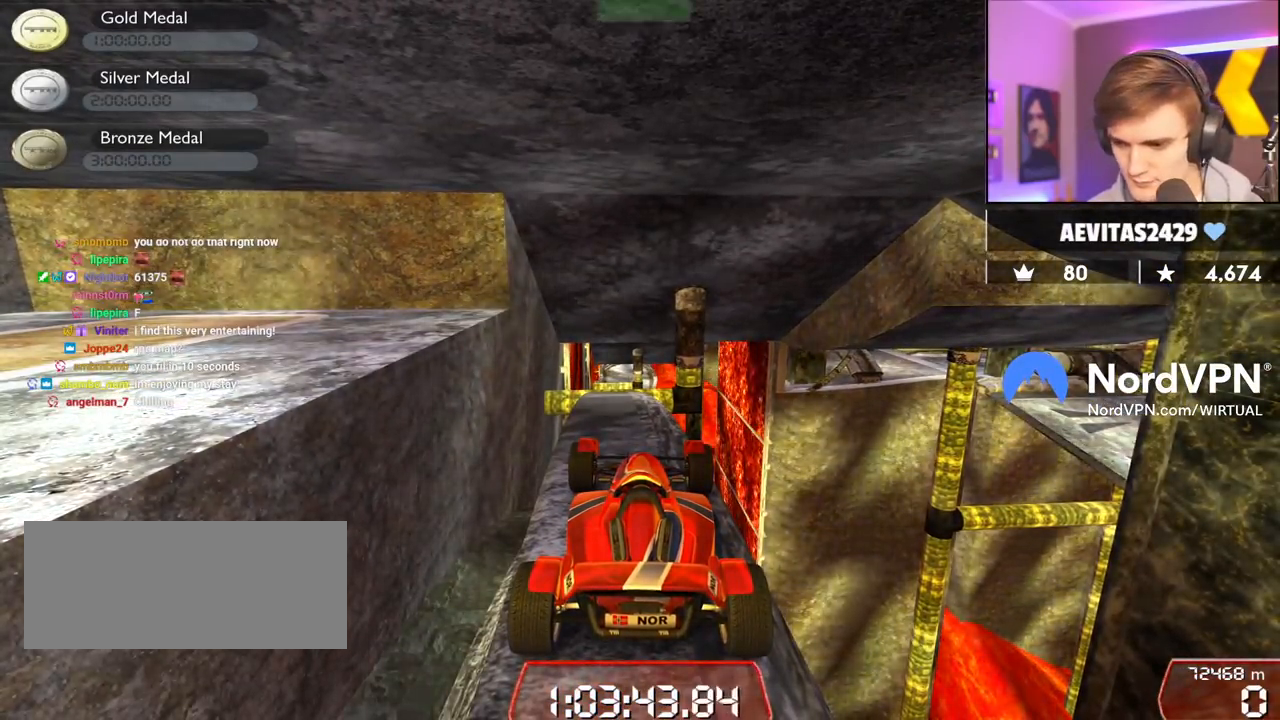
{"keys": ["right", "up"], "events": [[100, "down", "down"], [284, "down", "up"], [434, "up", "down"], [467, "right", "down"]]}
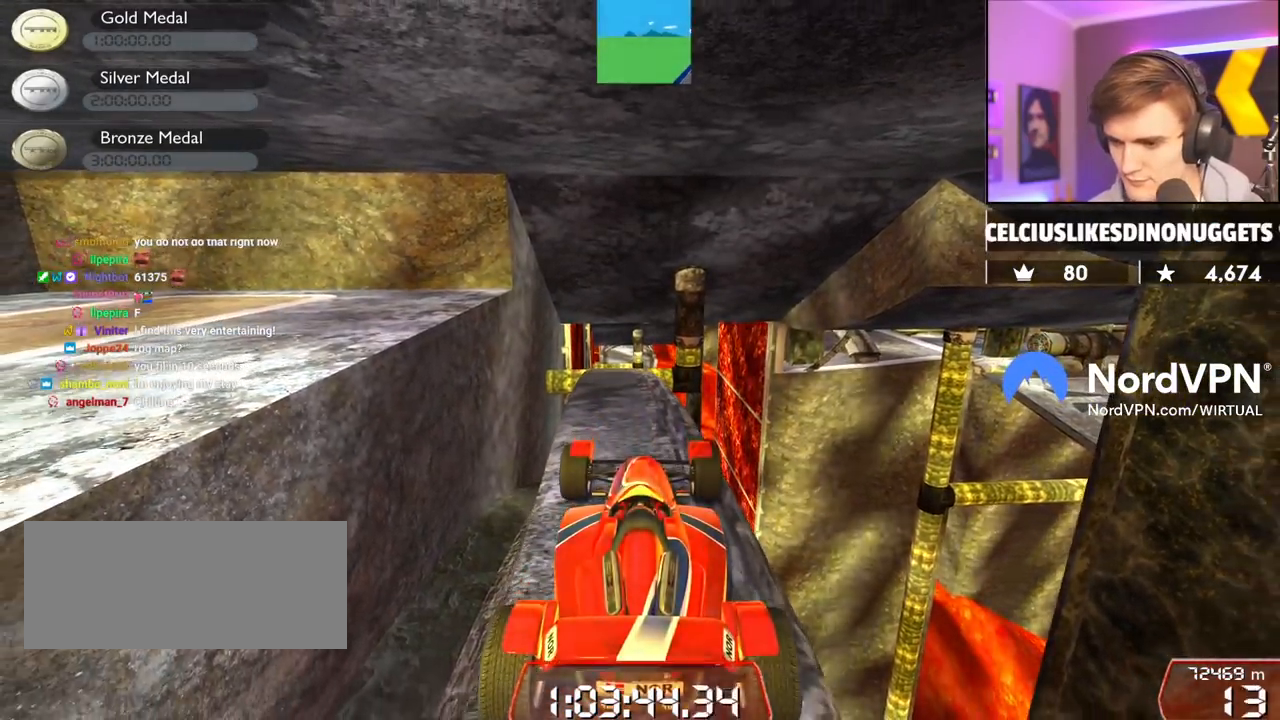
{"keys": [], "events": [[350, "right", "up"], [350, "up", "up"]]}
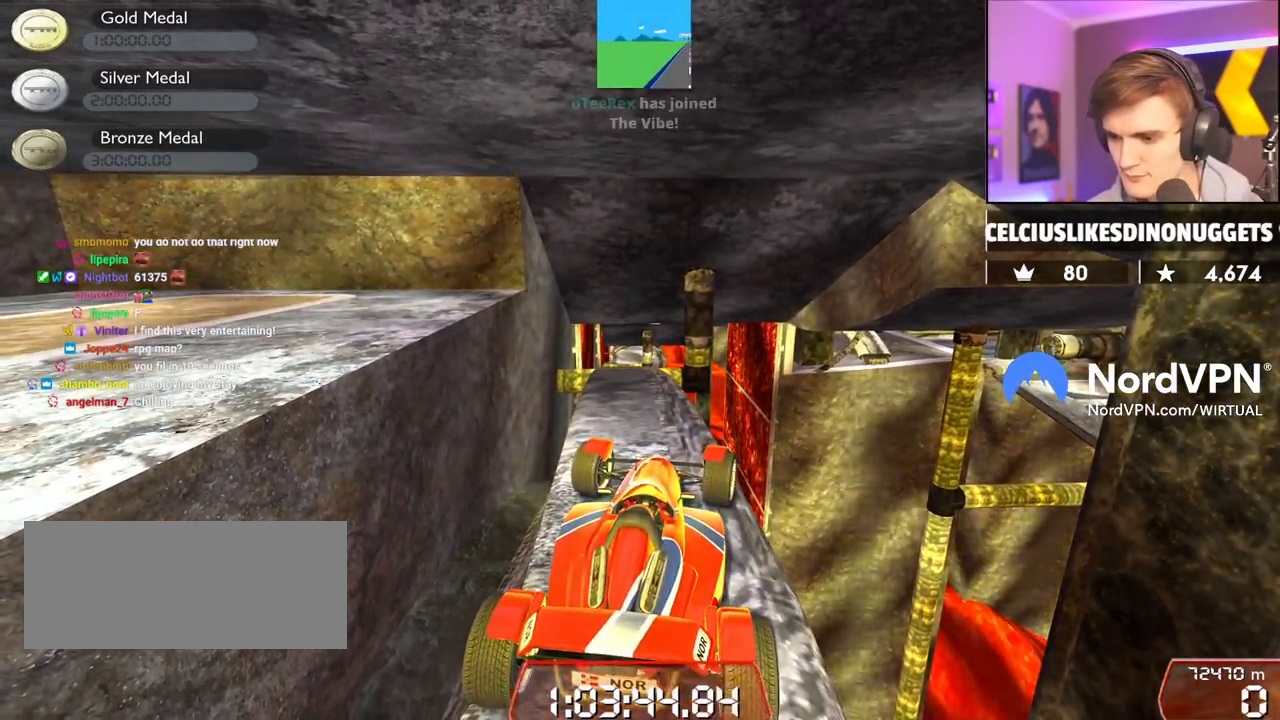
{"keys": ["down", "right"], "events": [[34, "up", "down"], [134, "left", "down"], [317, "up", "up"], [367, "left", "up"], [450, "down", "down"], [500, "right", "down"]]}
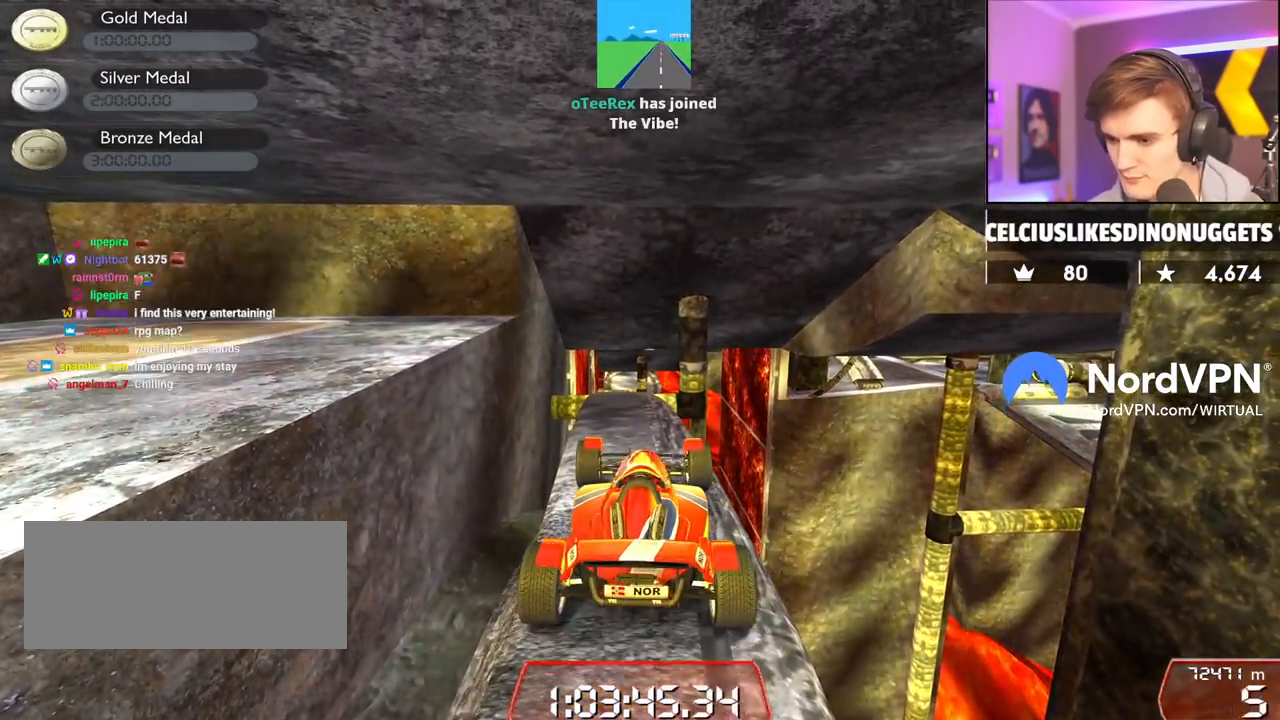
{"keys": [], "events": [[150, "right", "up"], [284, "left", "down"], [334, "down", "up"], [434, "left", "up"]]}
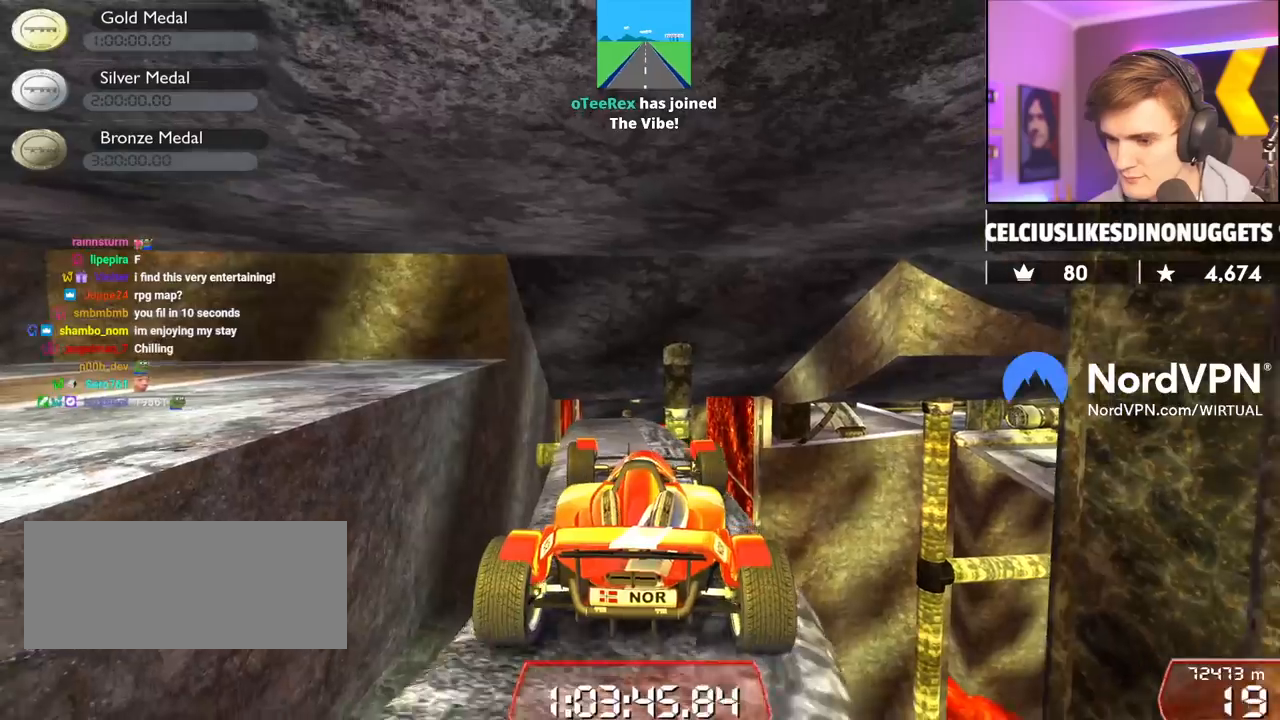
{"keys": ["right", "up"], "events": [[67, "right", "down"], [67, "up", "down"]]}
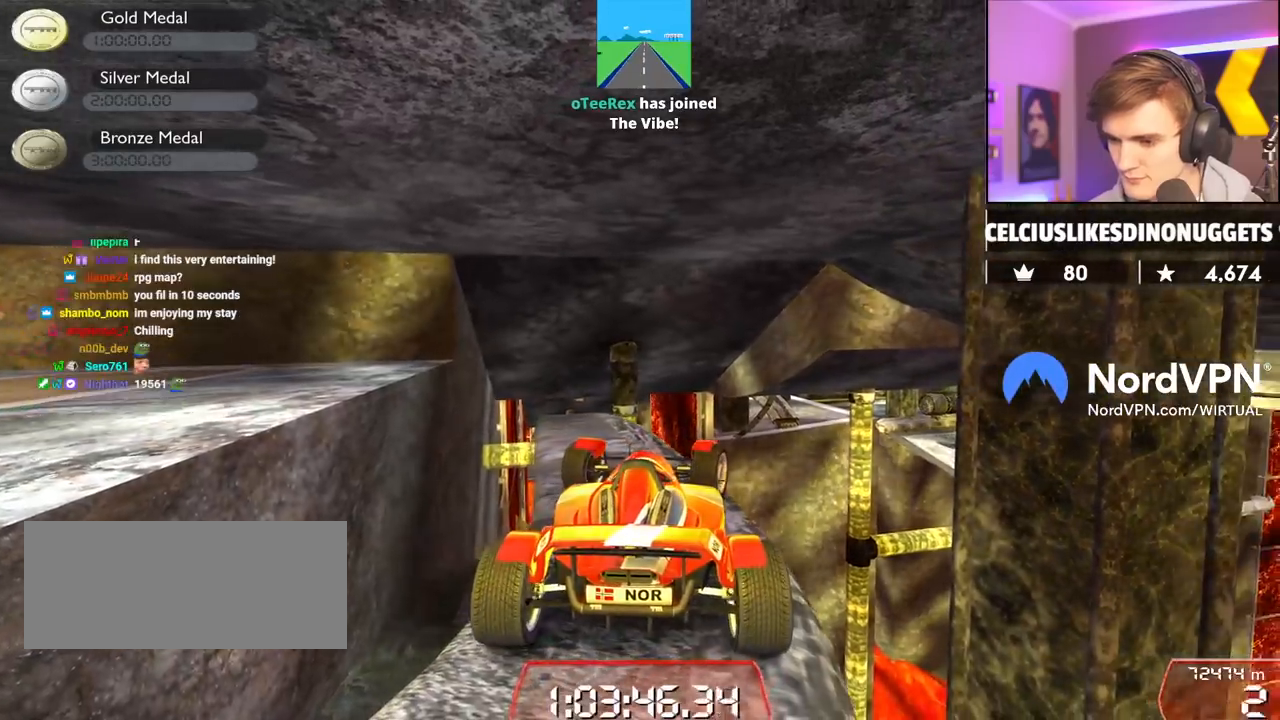
{"keys": ["down", "left"], "events": [[134, "right", "up"], [134, "up", "up"], [267, "down", "down"], [267, "left", "down"]]}
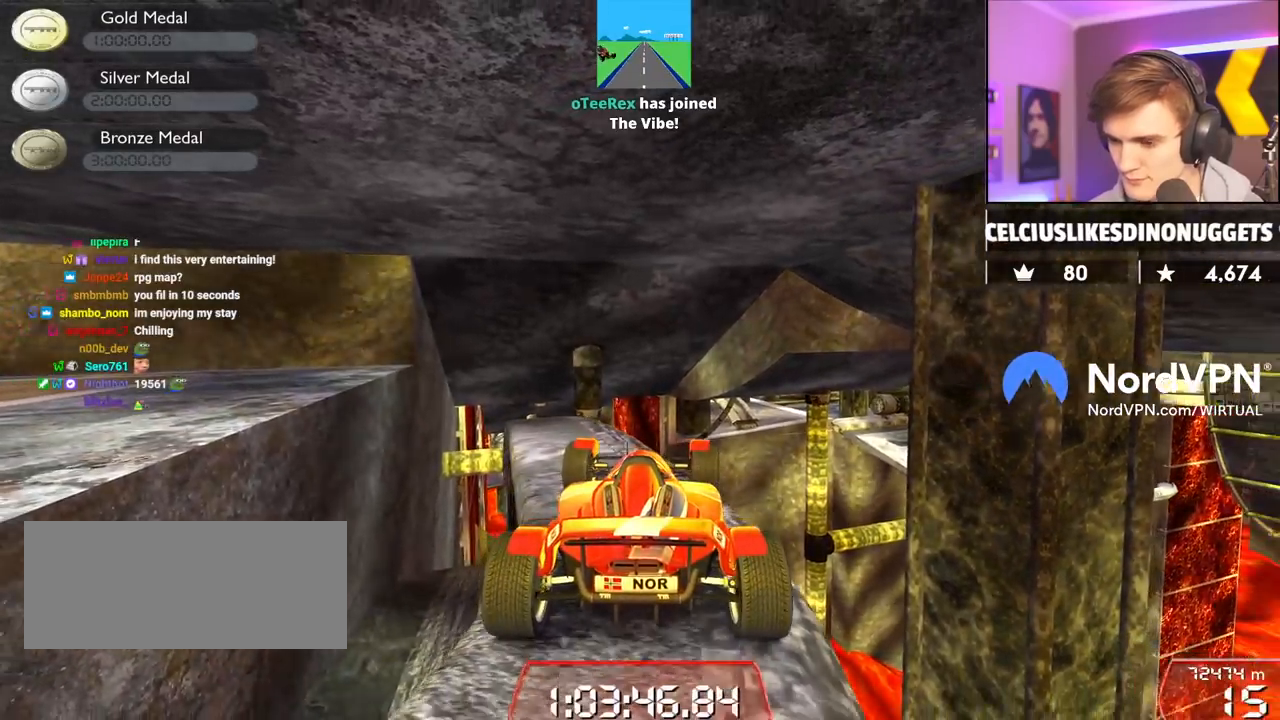
{"keys": ["right", "up"], "events": [[100, "down", "up"], [184, "left", "up"], [234, "right", "down"], [234, "up", "down"]]}
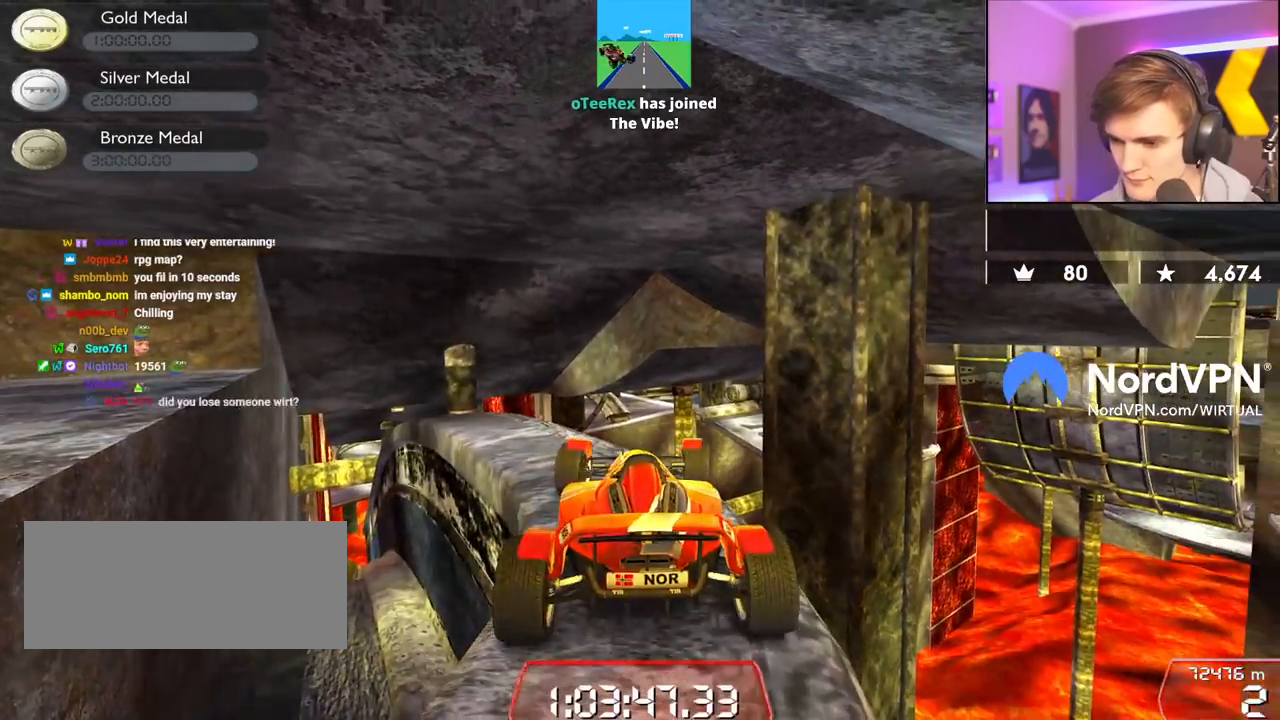
{"keys": ["down", "left"], "events": [[167, "right", "up"], [167, "up", "up"], [400, "down", "down"], [434, "left", "down"]]}
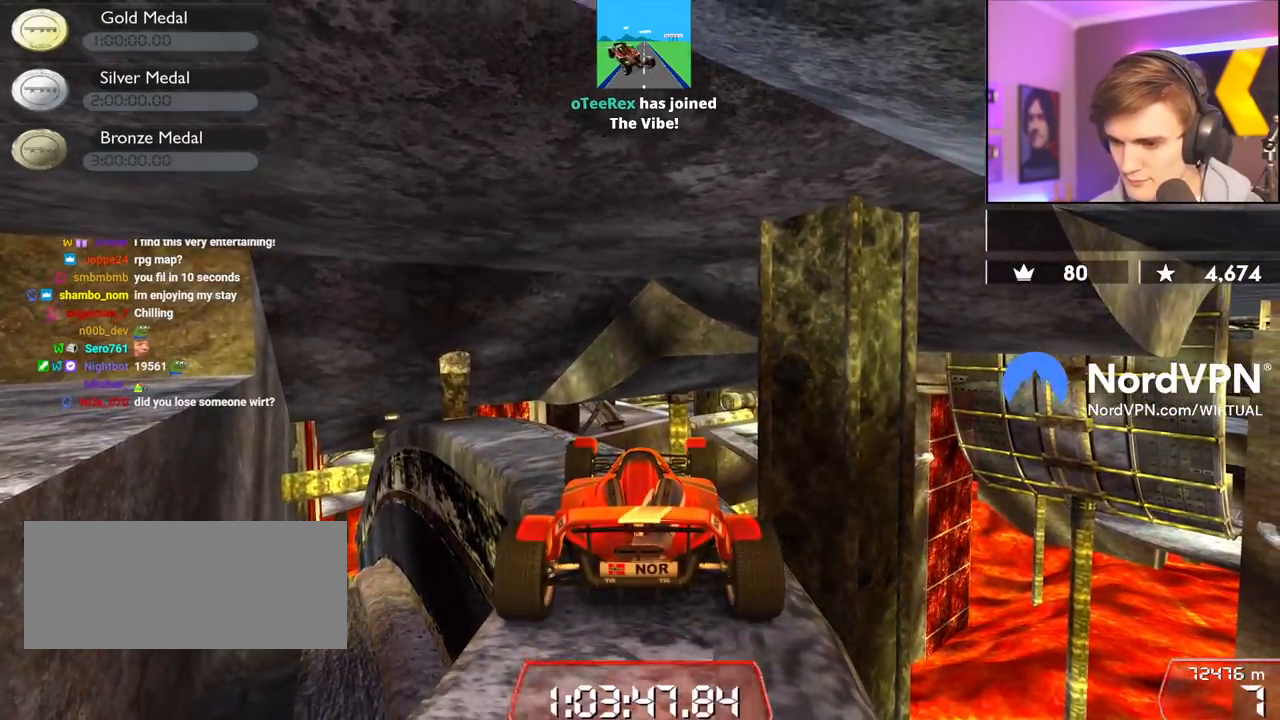
{"keys": ["right", "up"], "events": [[217, "down", "up"], [267, "left", "up"], [317, "right", "down"], [317, "up", "down"]]}
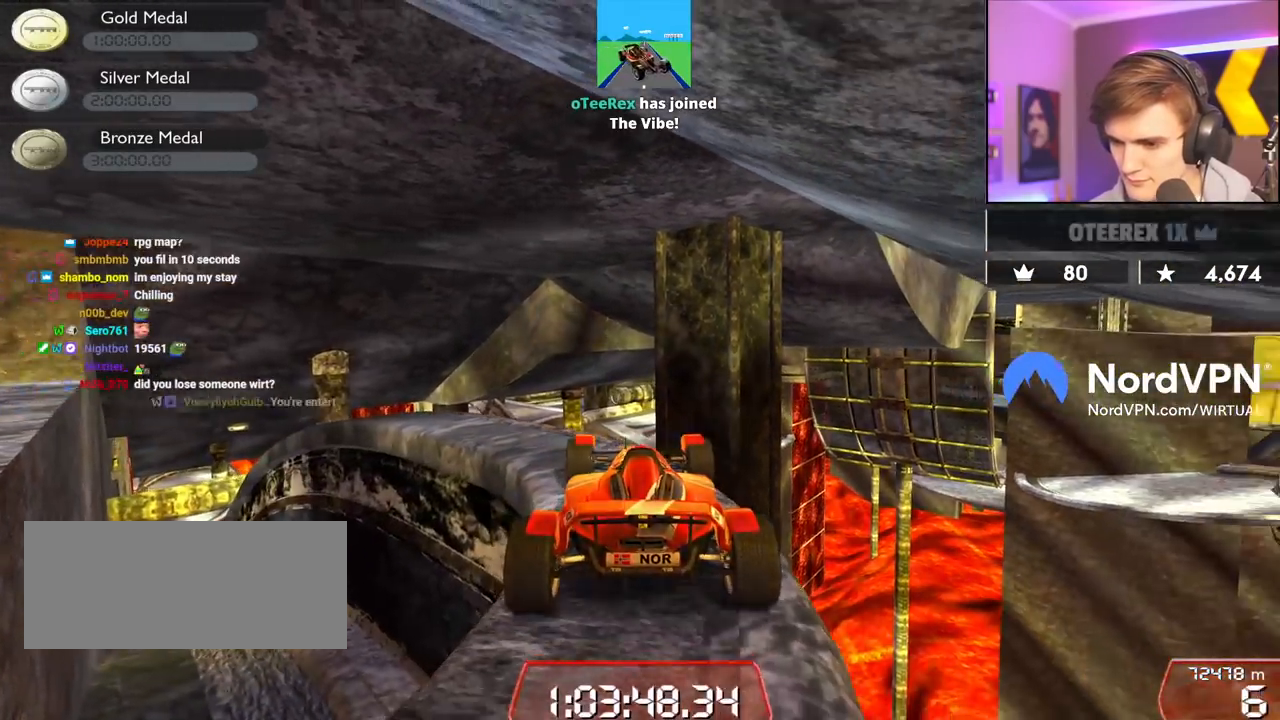
{"keys": [], "events": [[100, "up", "up"], [150, "right", "up"]]}
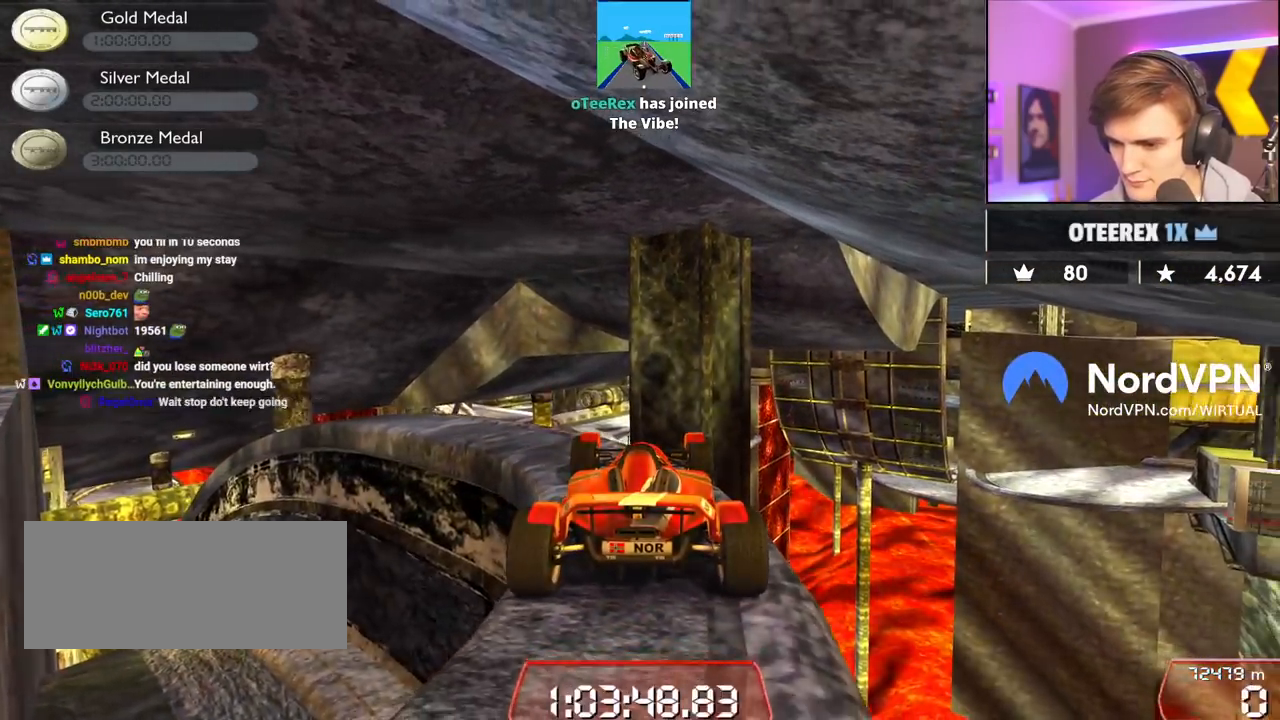
{"keys": [], "events": [[17, "down", "down"], [17, "left", "down"], [350, "down", "up"], [400, "left", "up"]]}
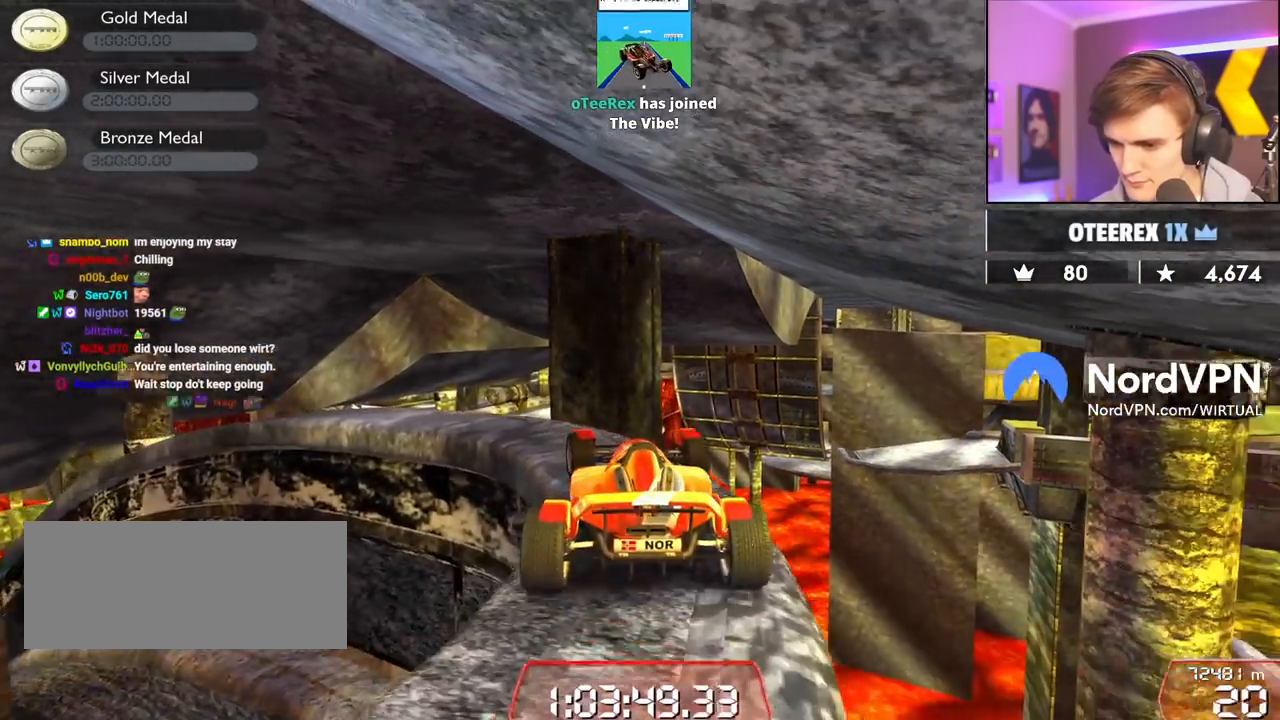
{"keys": [], "events": [[34, "right", "down"], [34, "up", "down"], [184, "right", "up"], [217, "up", "up"]]}
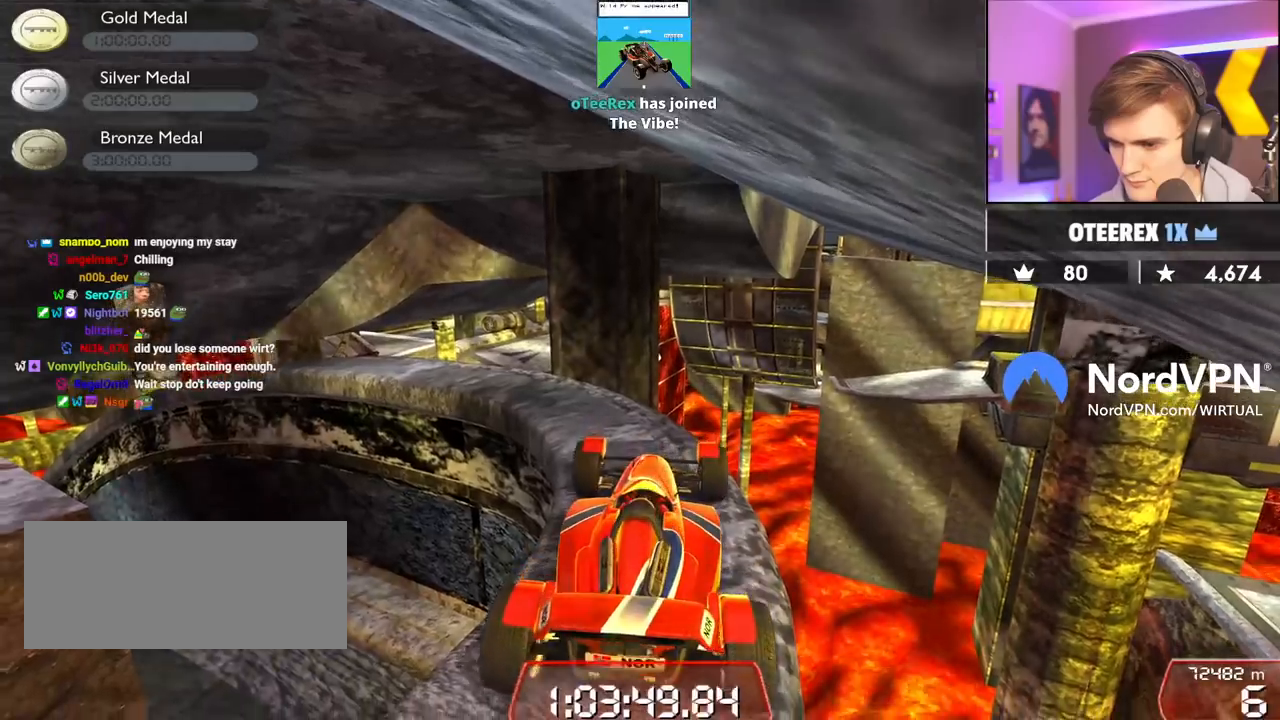
{"keys": [], "events": []}
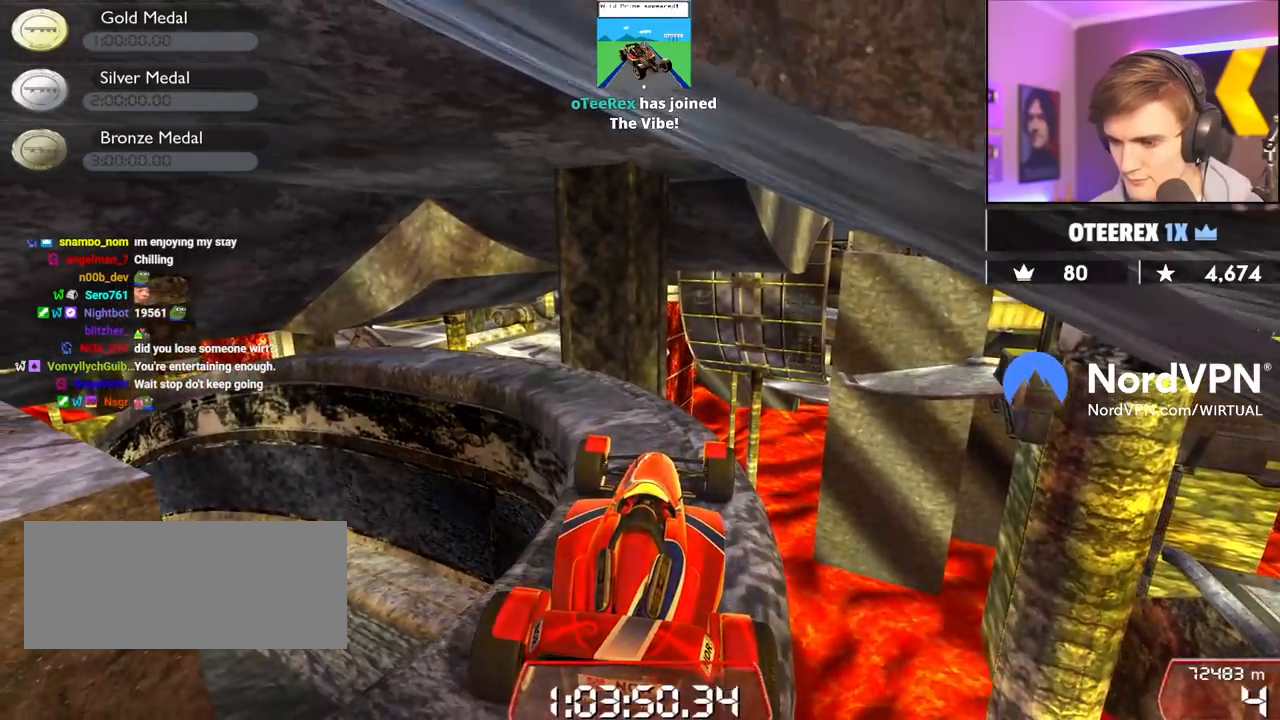
{"keys": ["right", "up"], "events": [[17, "right", "down"], [17, "up", "down"], [67, "up", "up"], [117, "right", "up"], [250, "right", "down"], [350, "up", "down"]]}